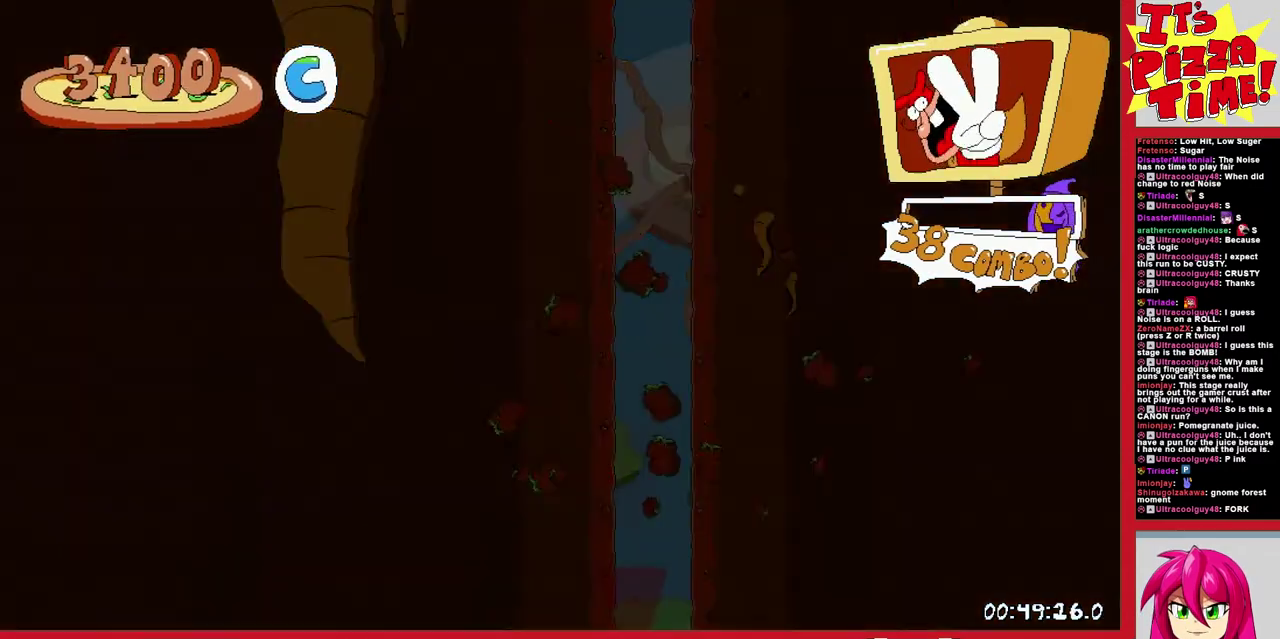
Gameplay with a controller (Nintendo layout); each line is a JSON object with the inputs held at the frame after it. "events" lists button and stick changes between this image and that frame as [ms after this image, input, new state], when the widget could be followed in between. Not read: L3 R2 R3.
{"buttons": ["R1", "DPAD_DOWN"], "events": []}
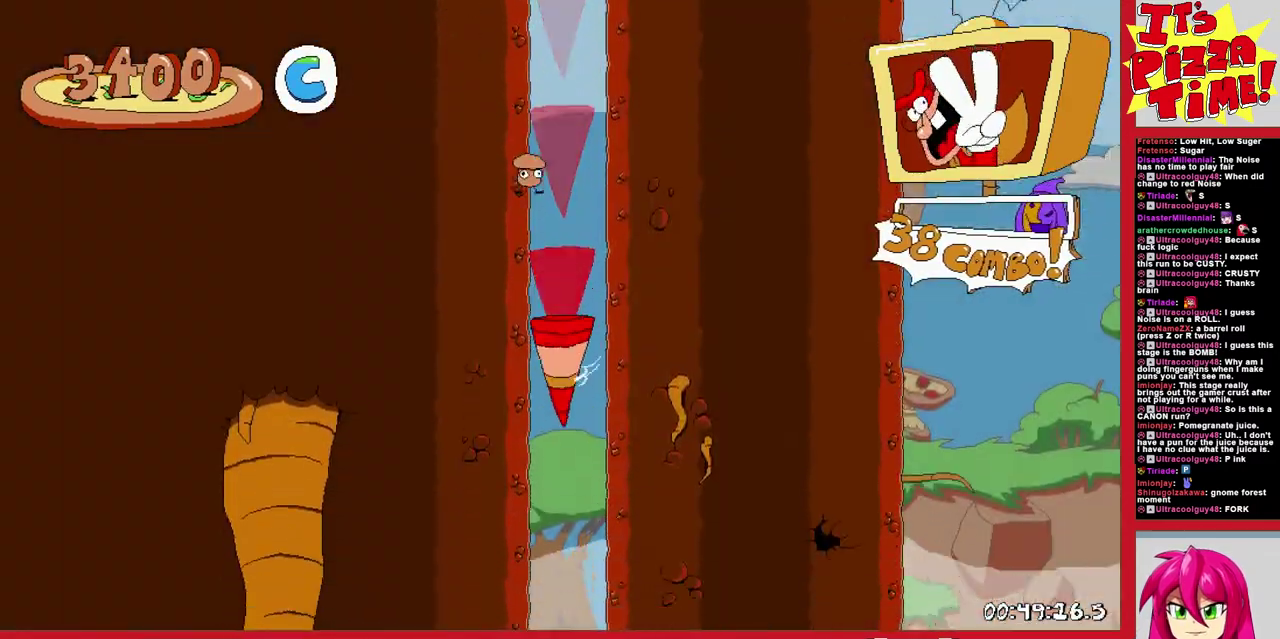
{"buttons": ["Y", "R1", "DPAD_DOWN", "DPAD_LEFT"], "events": [[367, "DPAD_LEFT", "down"], [450, "Y", "down"]]}
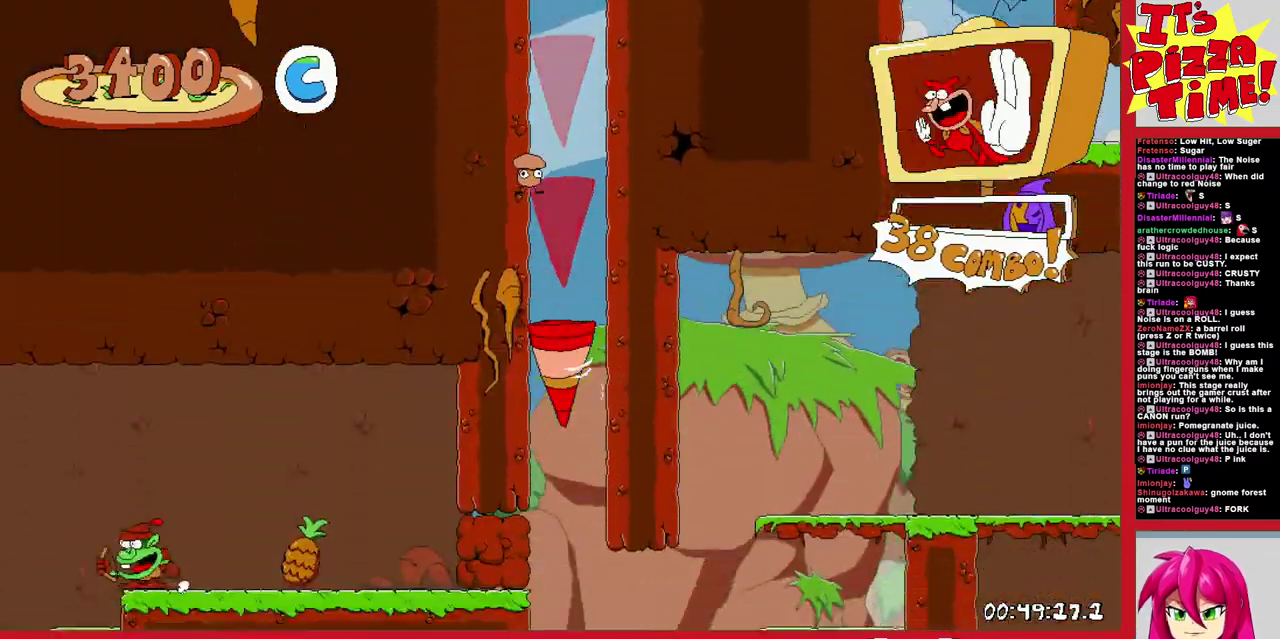
{"buttons": ["B", "R1", "DPAD_LEFT"], "events": [[33, "Y", "up"], [133, "DPAD_DOWN", "up"], [500, "B", "down"]]}
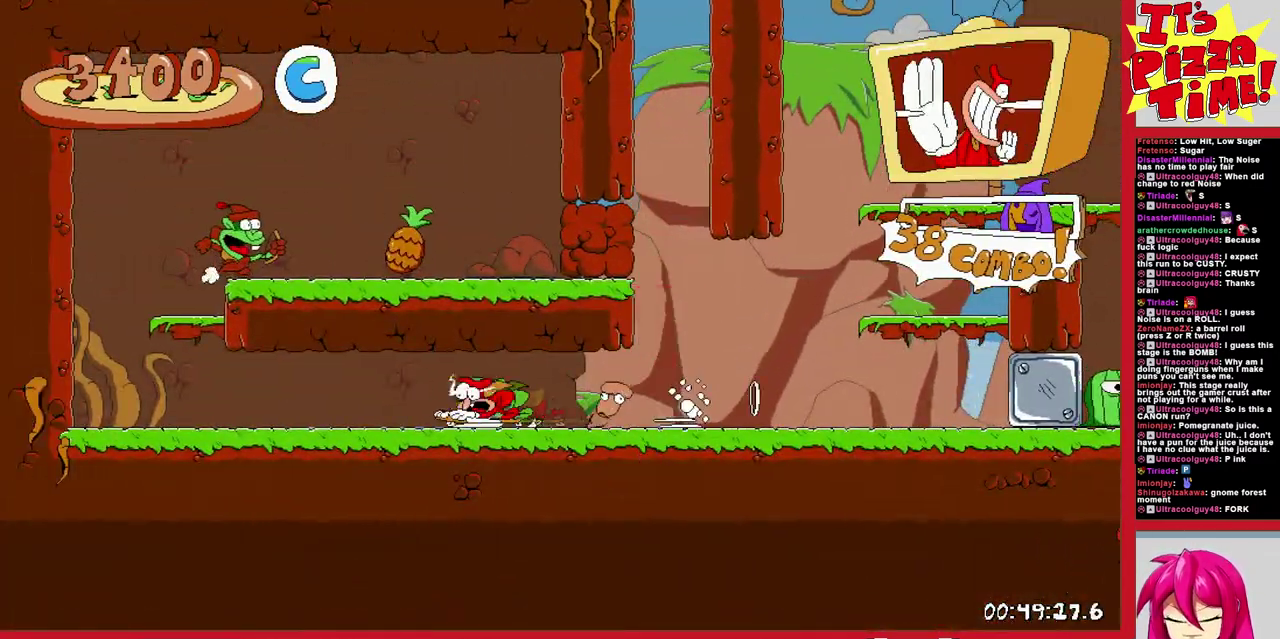
{"buttons": ["R1"], "events": [[17, "DPAD_LEFT", "up"], [133, "DPAD_RIGHT", "down"], [283, "B", "up"], [333, "DPAD_RIGHT", "up"]]}
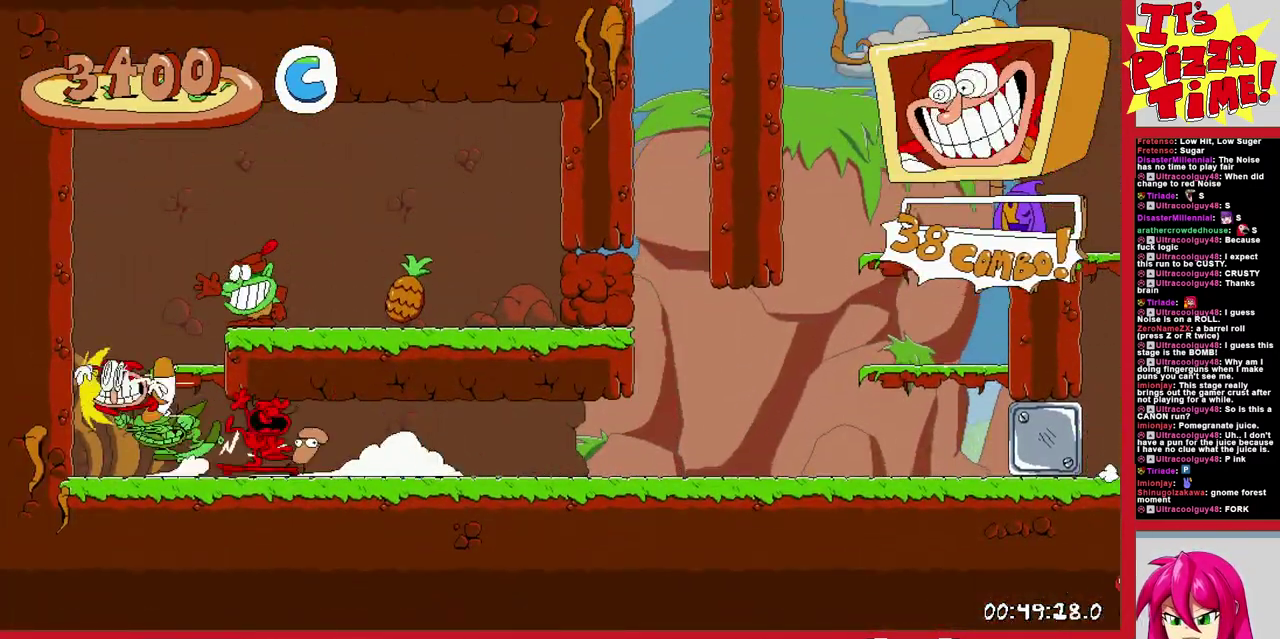
{"buttons": ["R1", "DPAD_RIGHT"], "events": [[233, "DPAD_RIGHT", "down"]]}
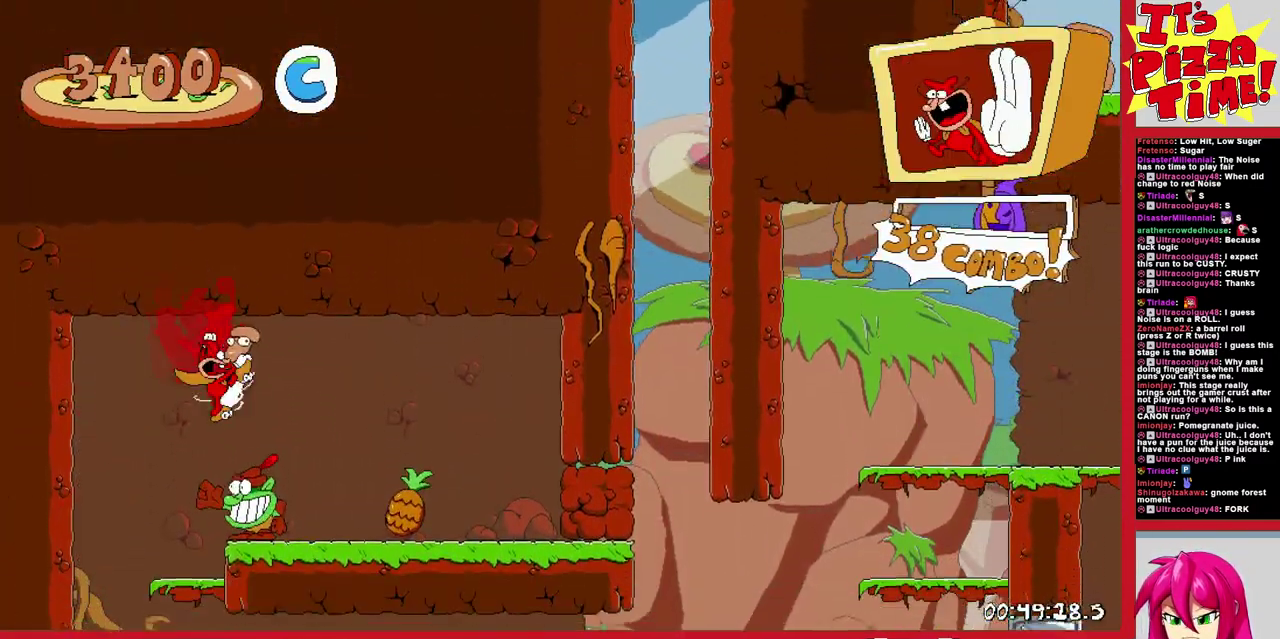
{"buttons": ["R1", "DPAD_RIGHT"], "events": []}
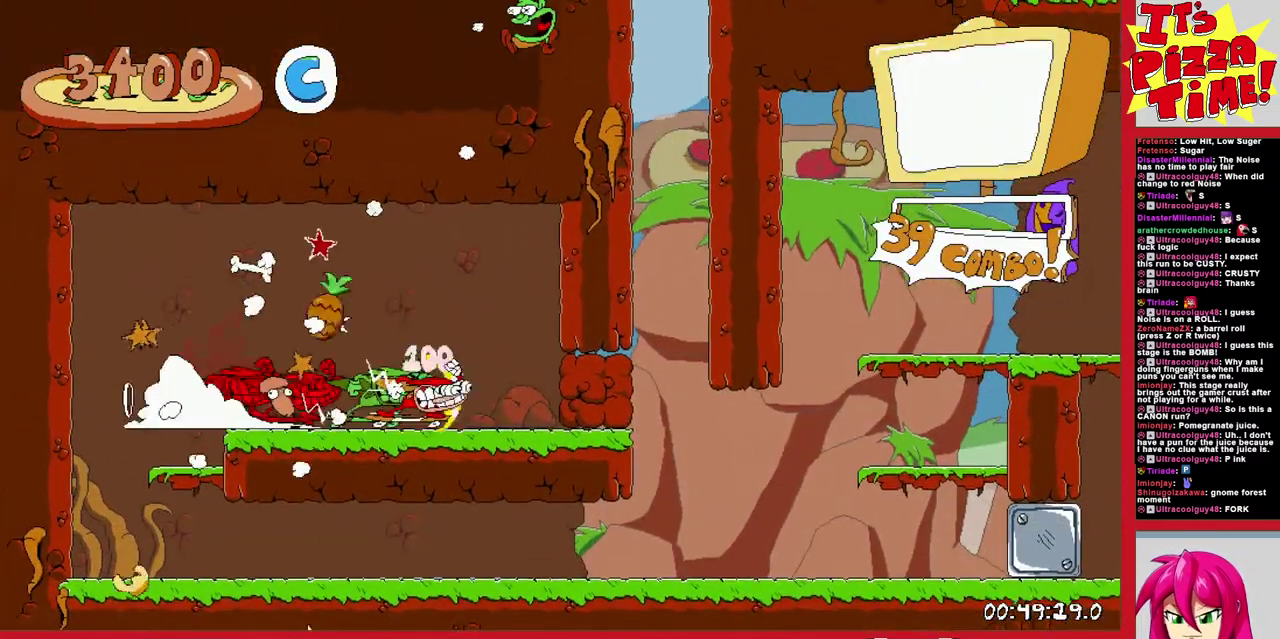
{"buttons": ["R1"], "events": [[350, "DPAD_RIGHT", "up"]]}
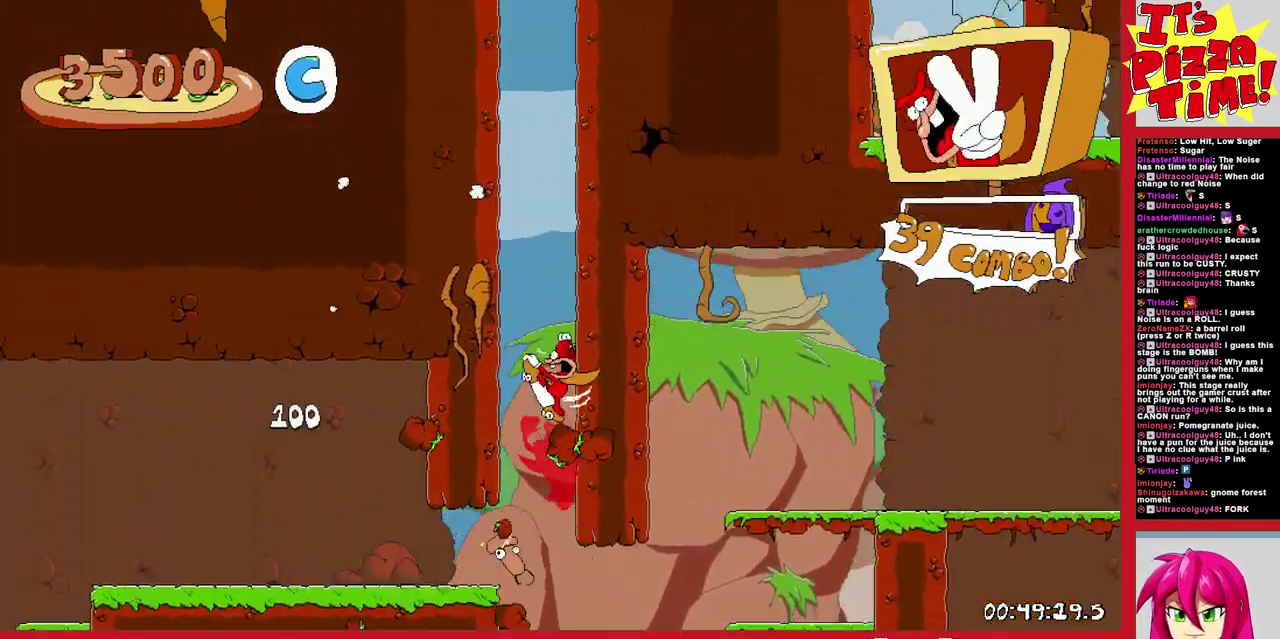
{"buttons": ["R1"], "events": []}
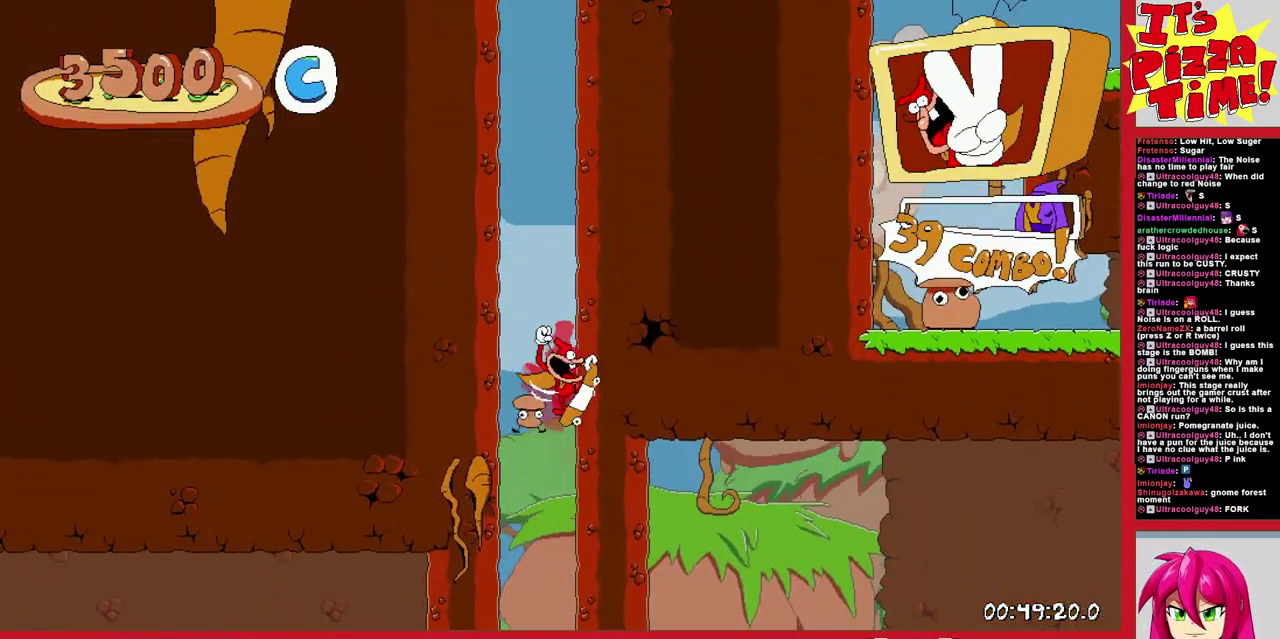
{"buttons": ["R1", "DPAD_RIGHT"], "events": [[100, "DPAD_RIGHT", "down"]]}
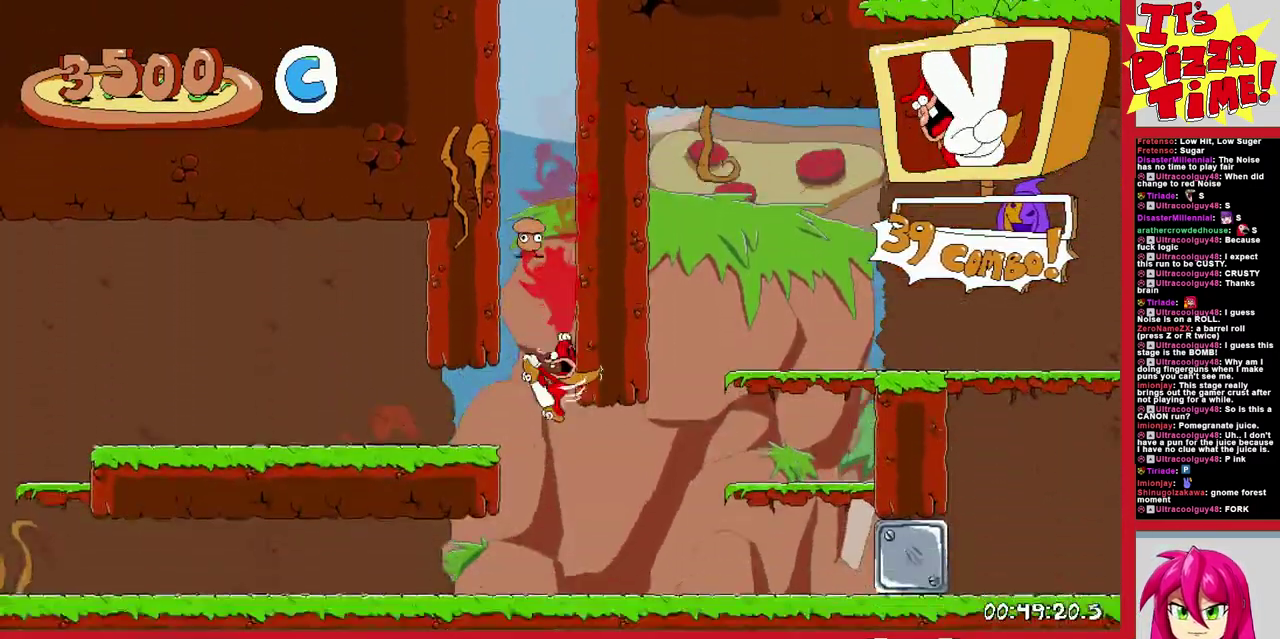
{"buttons": ["R1", "DPAD_RIGHT"], "events": []}
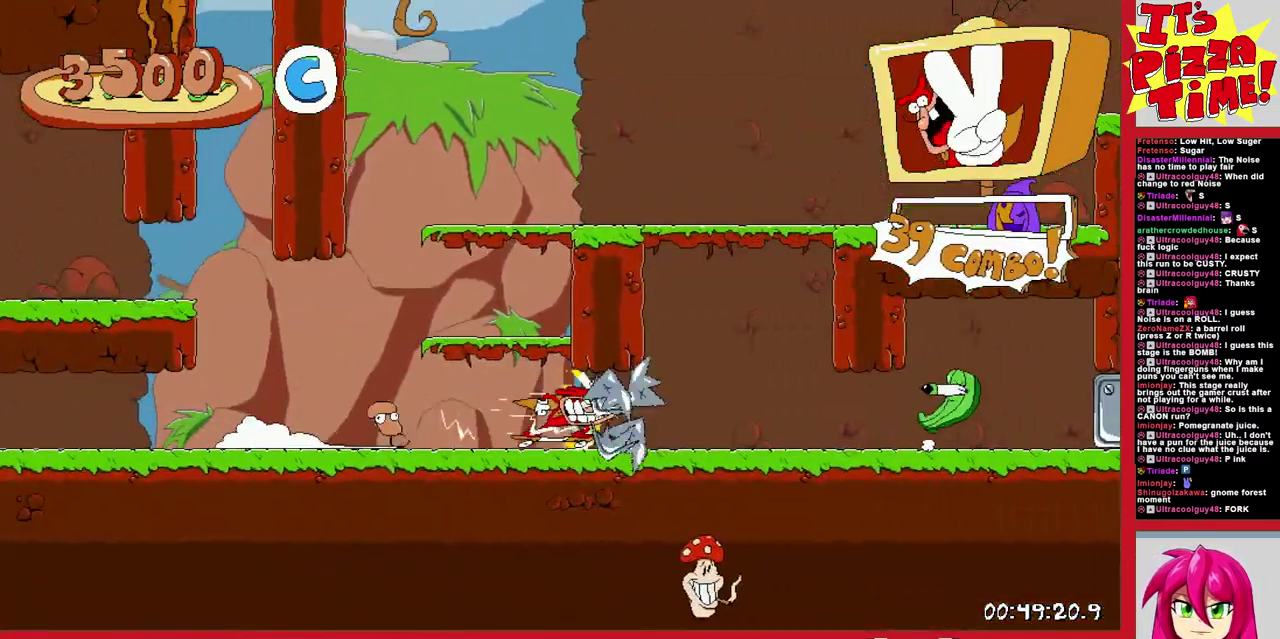
{"buttons": ["R1", "DPAD_RIGHT"], "events": []}
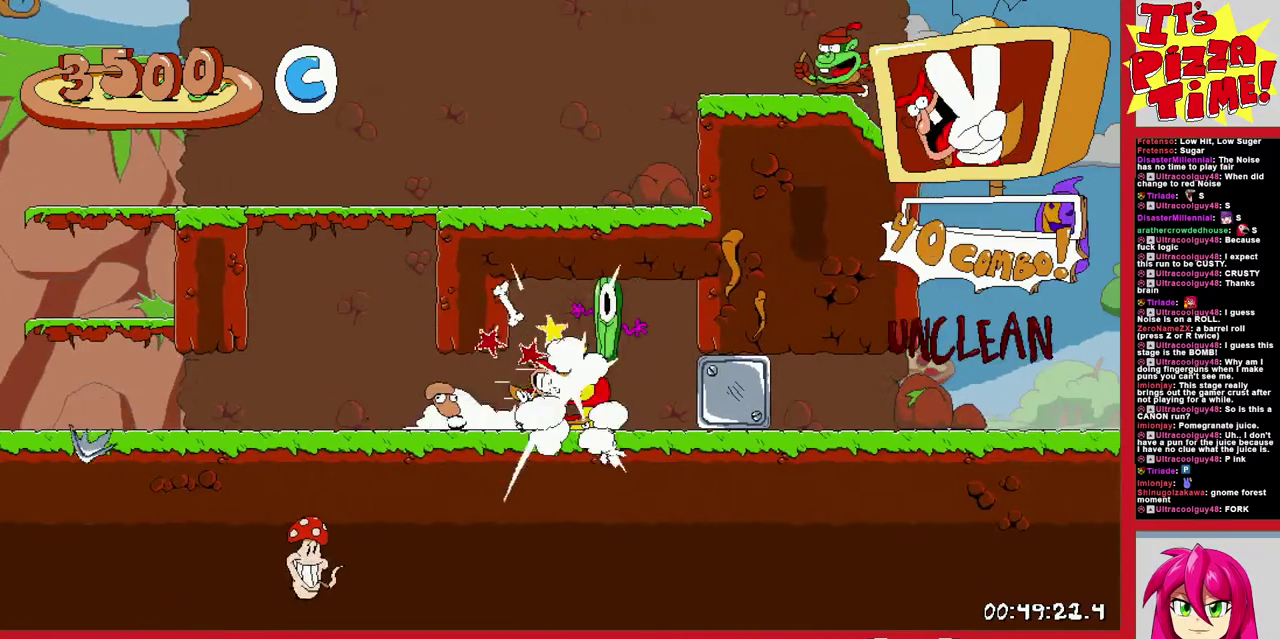
{"buttons": ["R1", "DPAD_RIGHT"], "events": []}
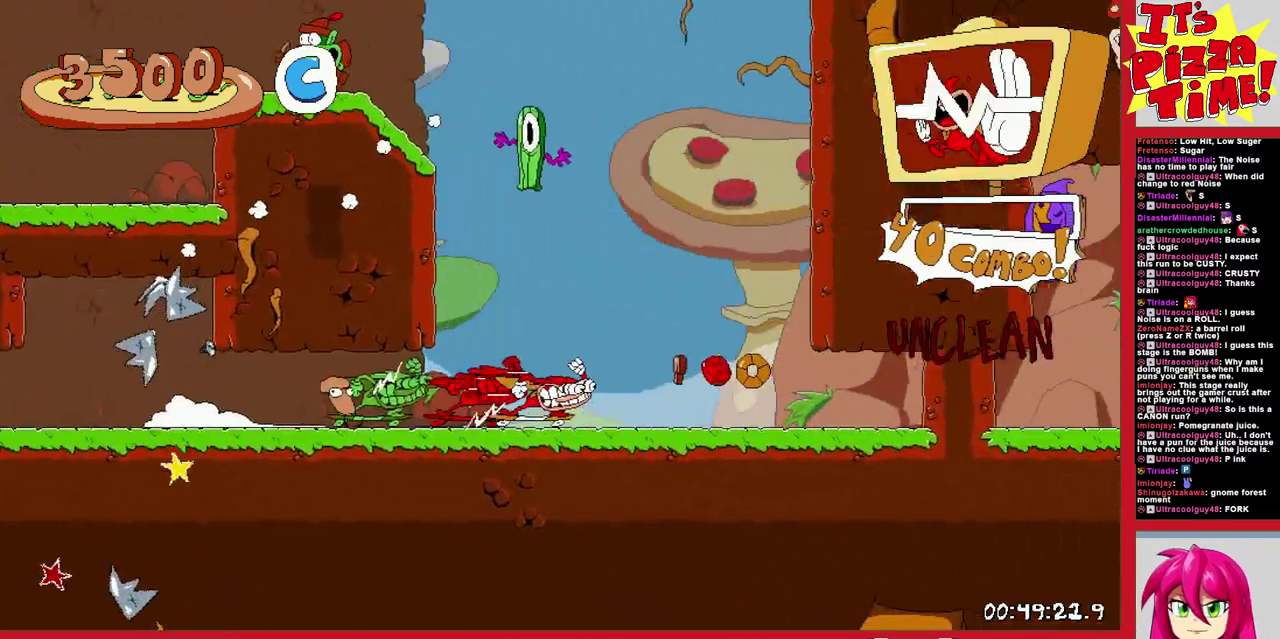
{"buttons": ["R1", "DPAD_RIGHT"], "events": []}
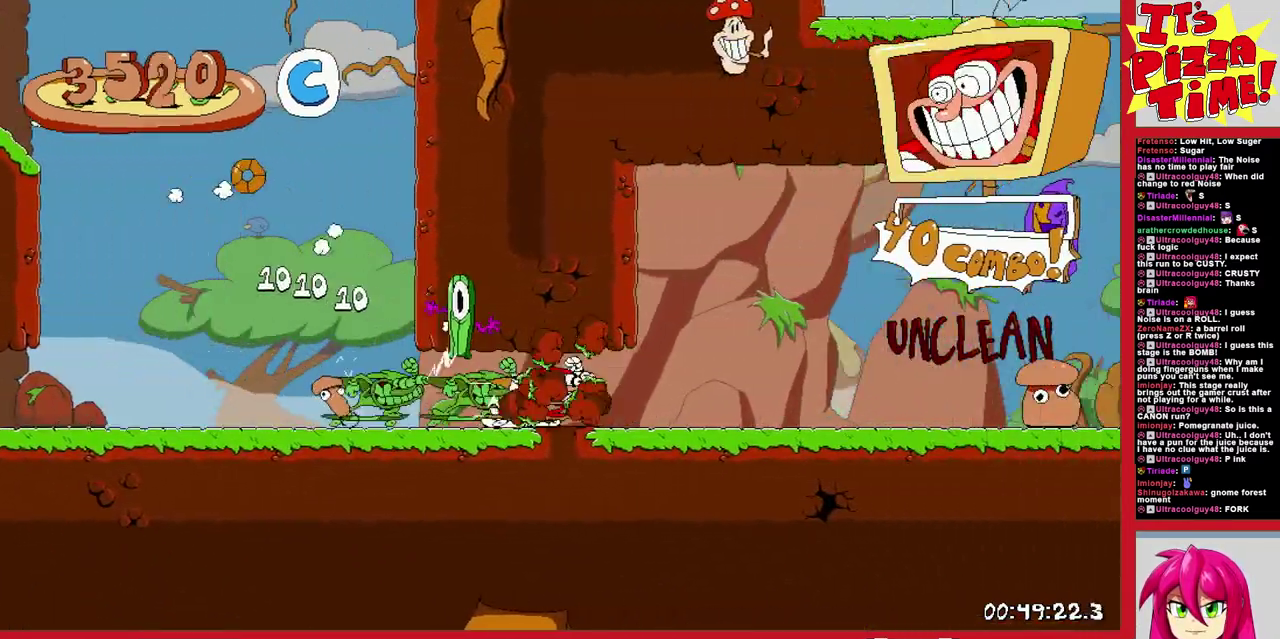
{"buttons": ["Y", "R1", "DPAD_LEFT"], "events": [[250, "DPAD_RIGHT", "up"], [383, "DPAD_LEFT", "down"], [450, "Y", "down"]]}
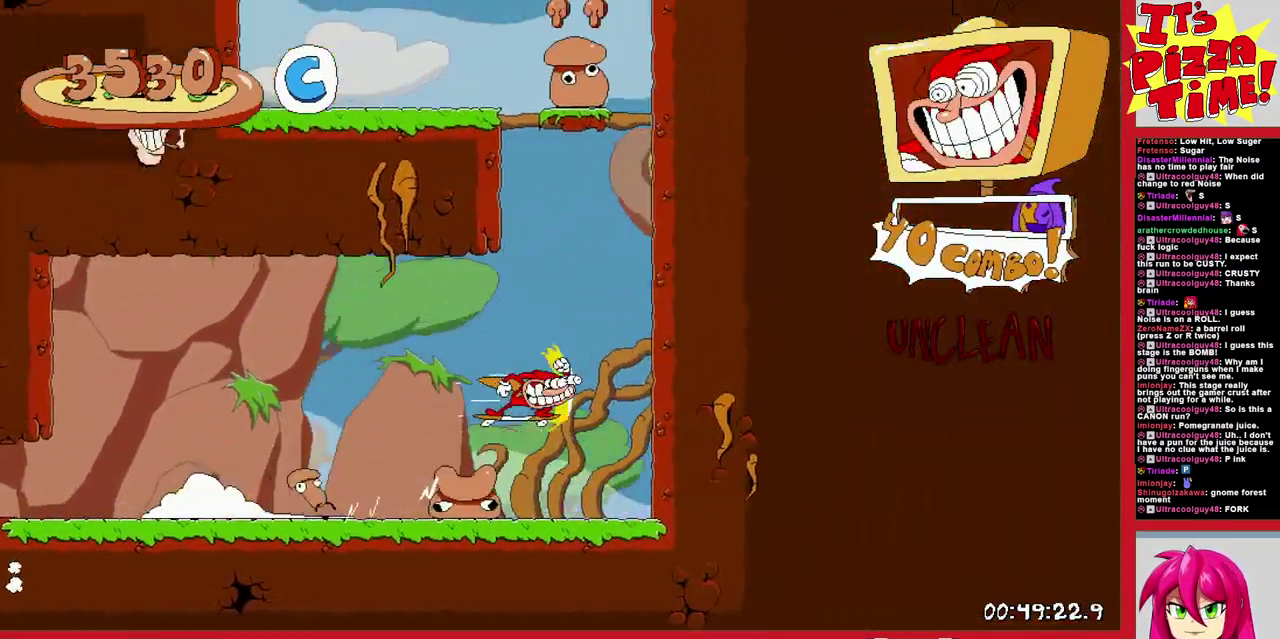
{"buttons": ["R1", "DPAD_LEFT"], "events": [[67, "Y", "up"]]}
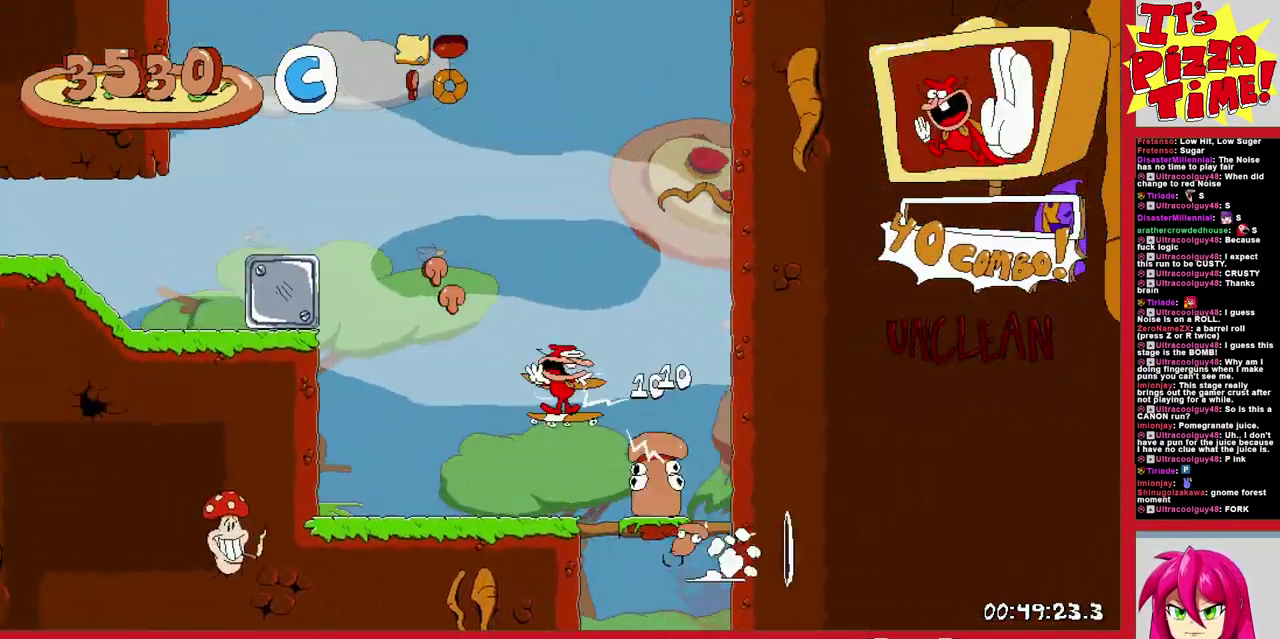
{"buttons": ["R1"], "events": [[250, "DPAD_LEFT", "up"], [300, "DPAD_RIGHT", "down"], [500, "DPAD_RIGHT", "up"]]}
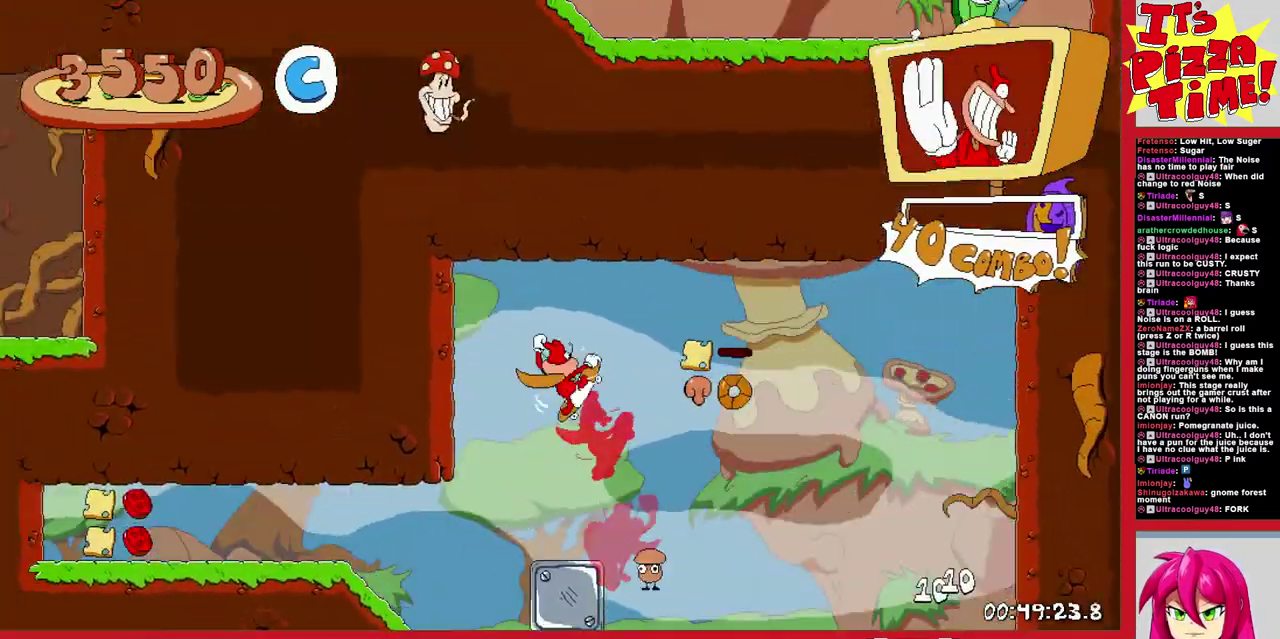
{"buttons": ["DPAD_UP"], "events": [[200, "DPAD_UP", "down"], [267, "B", "down"], [383, "B", "up"], [383, "DPAD_RIGHT", "down"], [400, "DPAD_UP", "up"], [433, "R1", "up"], [467, "DPAD_UP", "down"], [500, "DPAD_RIGHT", "up"]]}
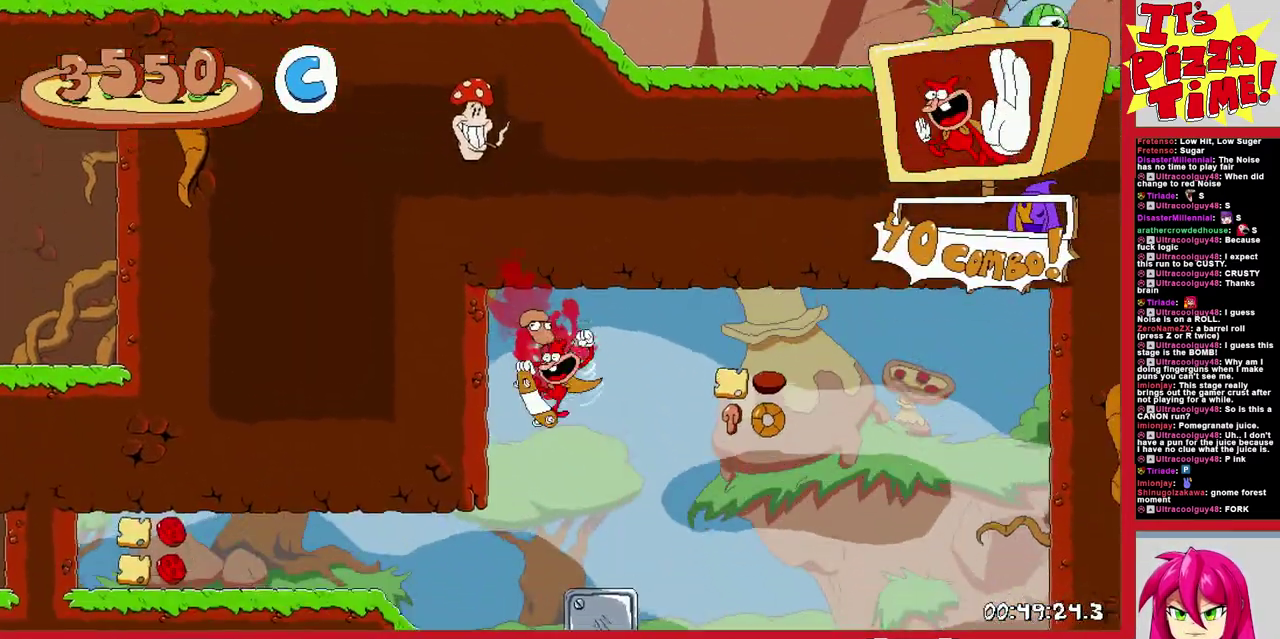
{"buttons": ["DPAD_LEFT"], "events": [[33, "DPAD_UP", "up"], [267, "DPAD_LEFT", "down"]]}
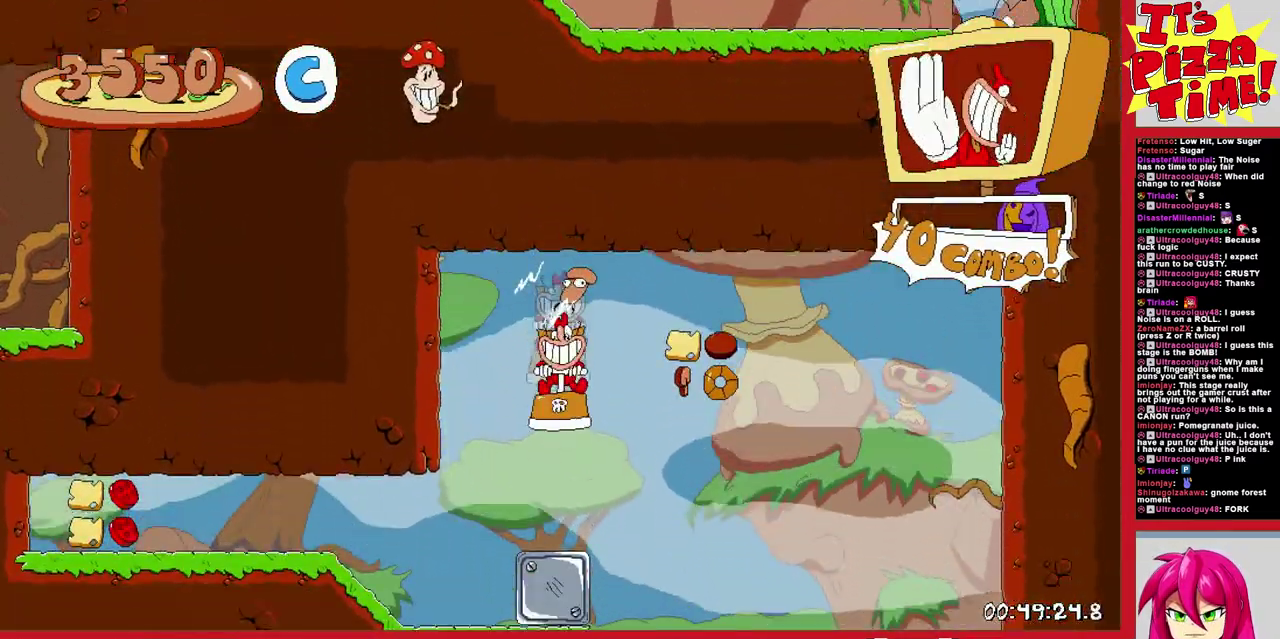
{"buttons": ["R1", "DPAD_LEFT"], "events": [[50, "Y", "down"], [133, "DPAD_DOWN", "down"], [150, "R1", "down"], [183, "Y", "up"], [283, "DPAD_DOWN", "up"]]}
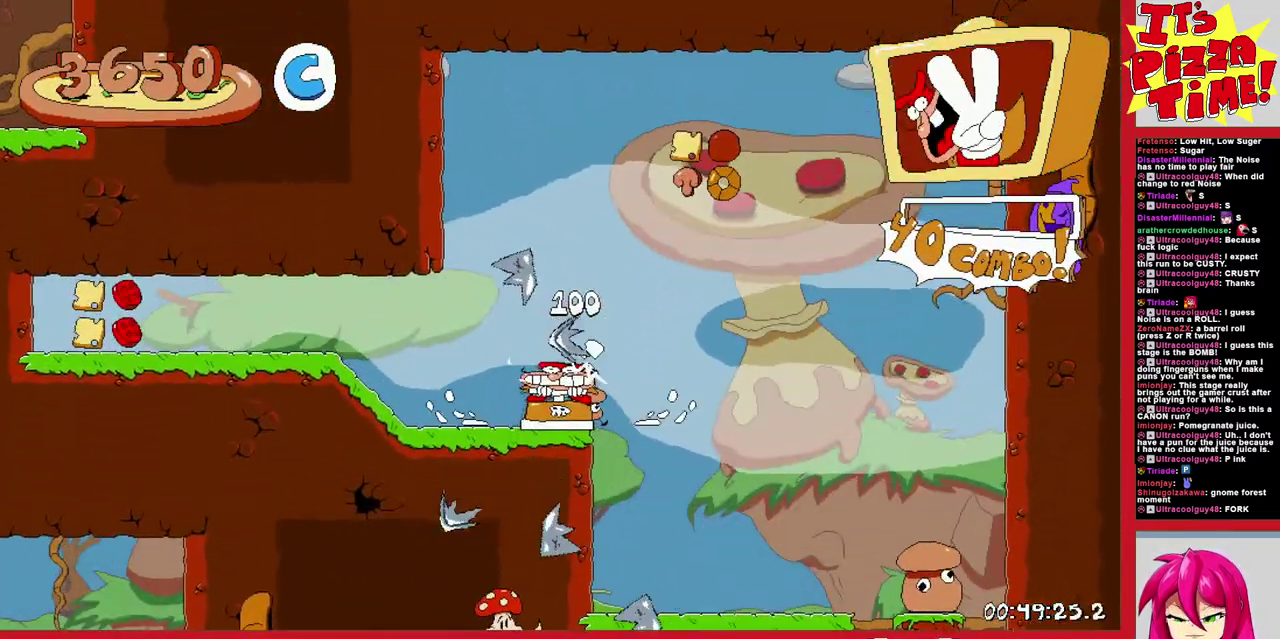
{"buttons": ["R1", "DPAD_LEFT"], "events": []}
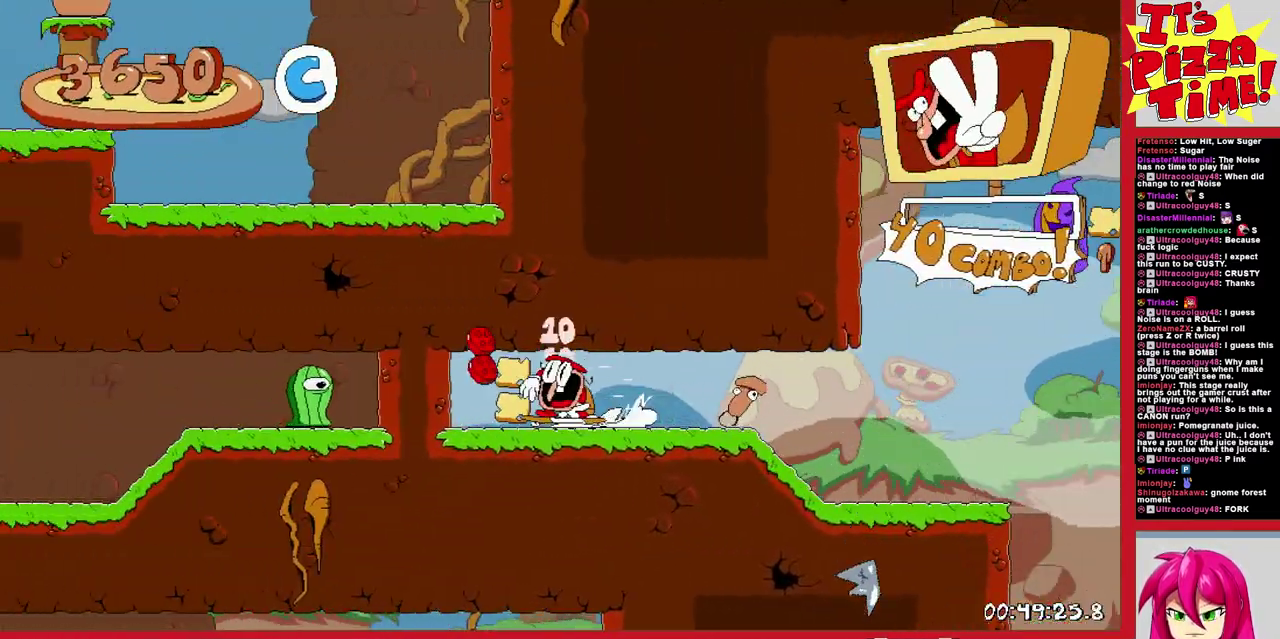
{"buttons": ["R1", "DPAD_LEFT"], "events": []}
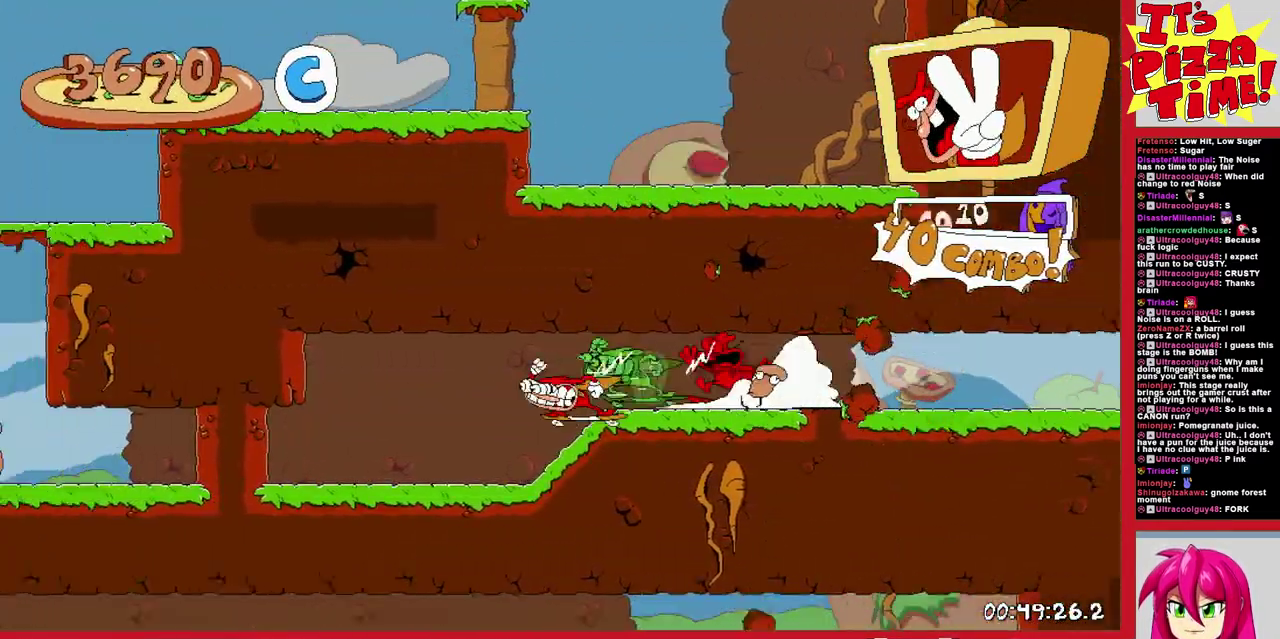
{"buttons": ["R1", "DPAD_RIGHT"], "events": [[217, "B", "down"], [300, "DPAD_LEFT", "up"], [417, "B", "up"], [483, "DPAD_RIGHT", "down"]]}
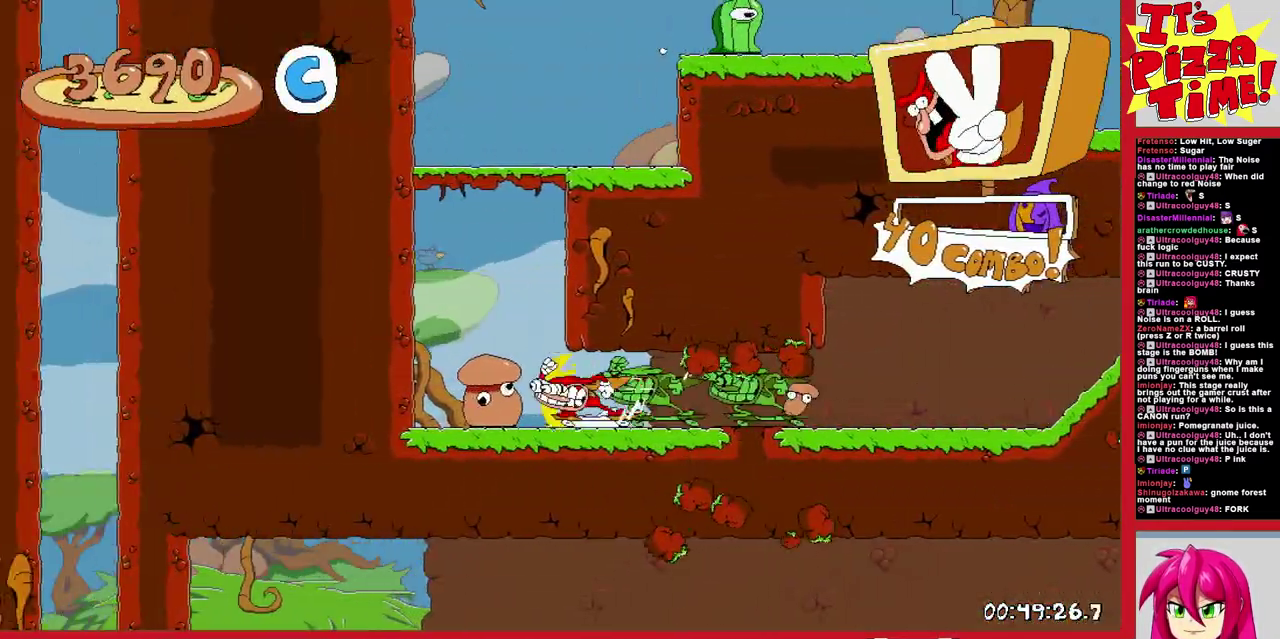
{"buttons": ["R1", "DPAD_RIGHT"], "events": [[33, "DPAD_RIGHT", "up"], [217, "DPAD_RIGHT", "down"]]}
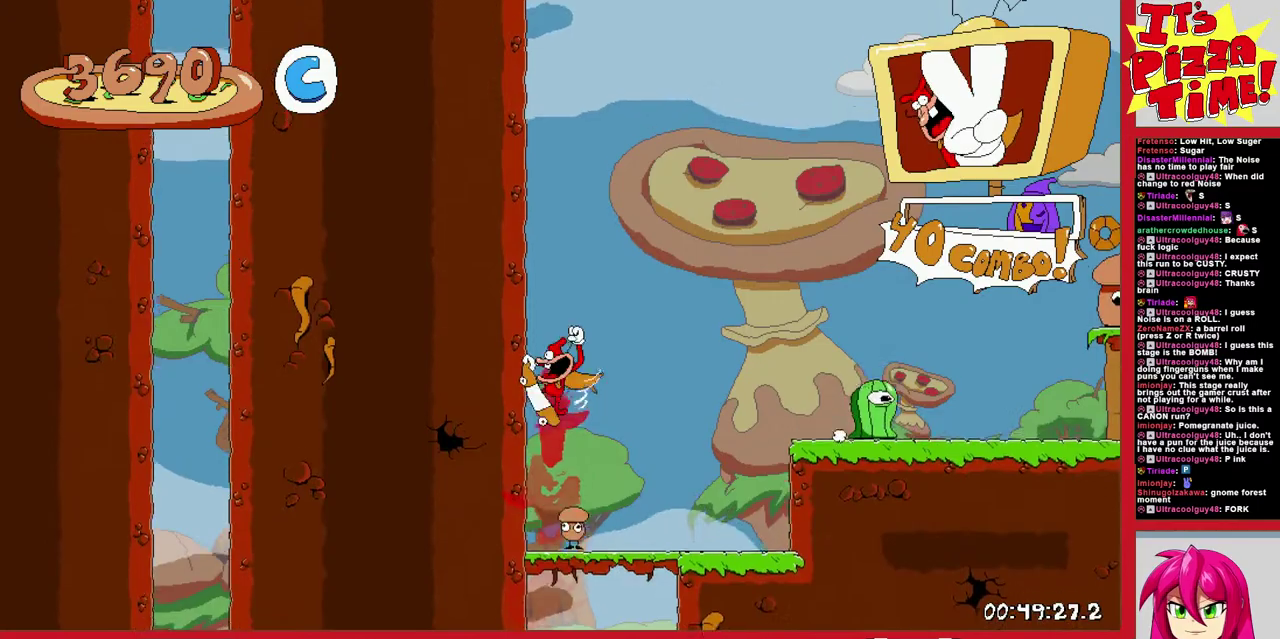
{"buttons": ["B", "R1", "DPAD_RIGHT"], "events": [[450, "B", "down"]]}
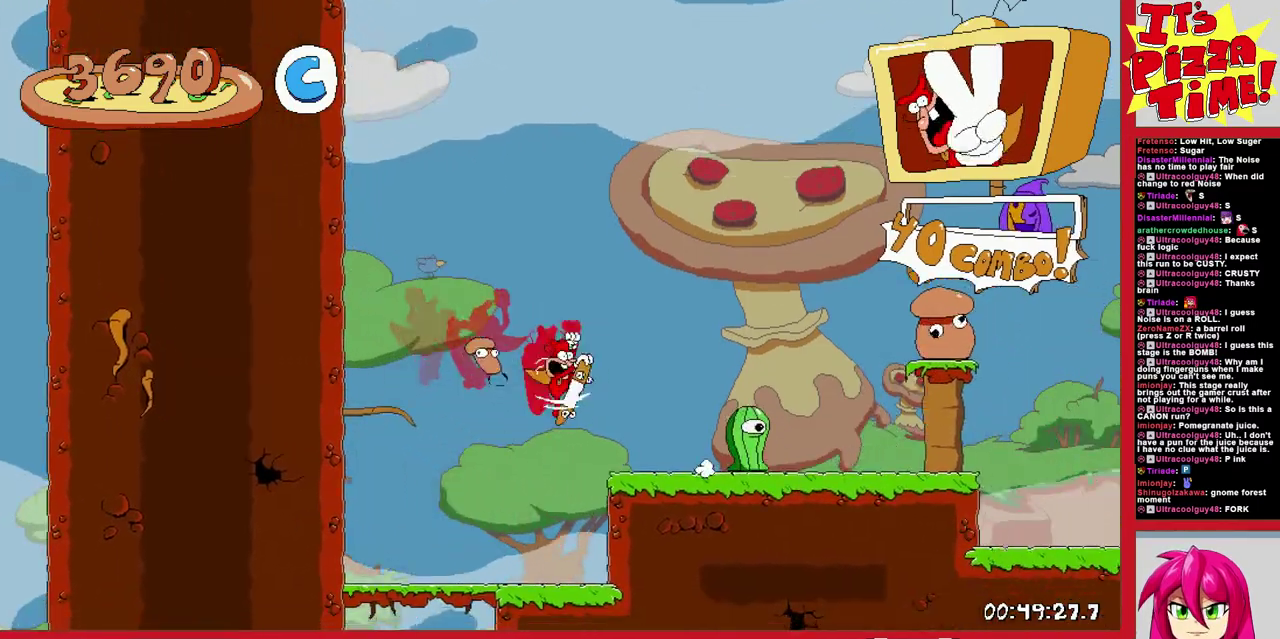
{"buttons": ["R1", "DPAD_RIGHT"], "events": [[400, "B", "up"]]}
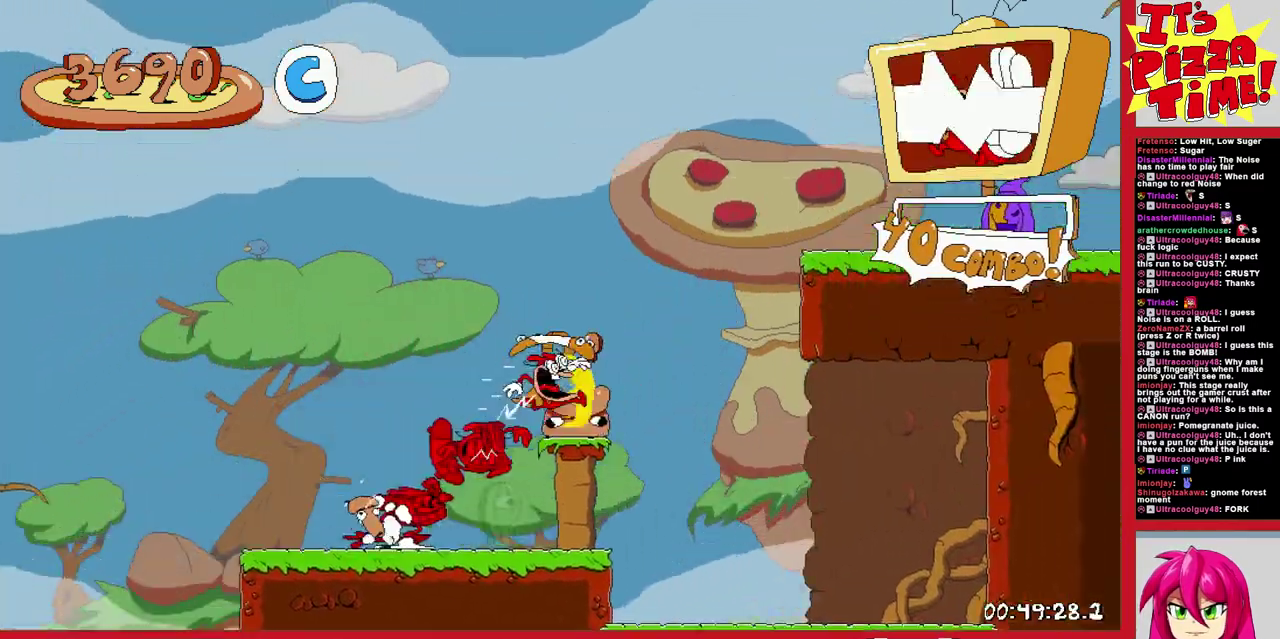
{"buttons": ["R1", "DPAD_RIGHT"], "events": [[50, "DPAD_DOWN", "down"], [217, "DPAD_DOWN", "up"]]}
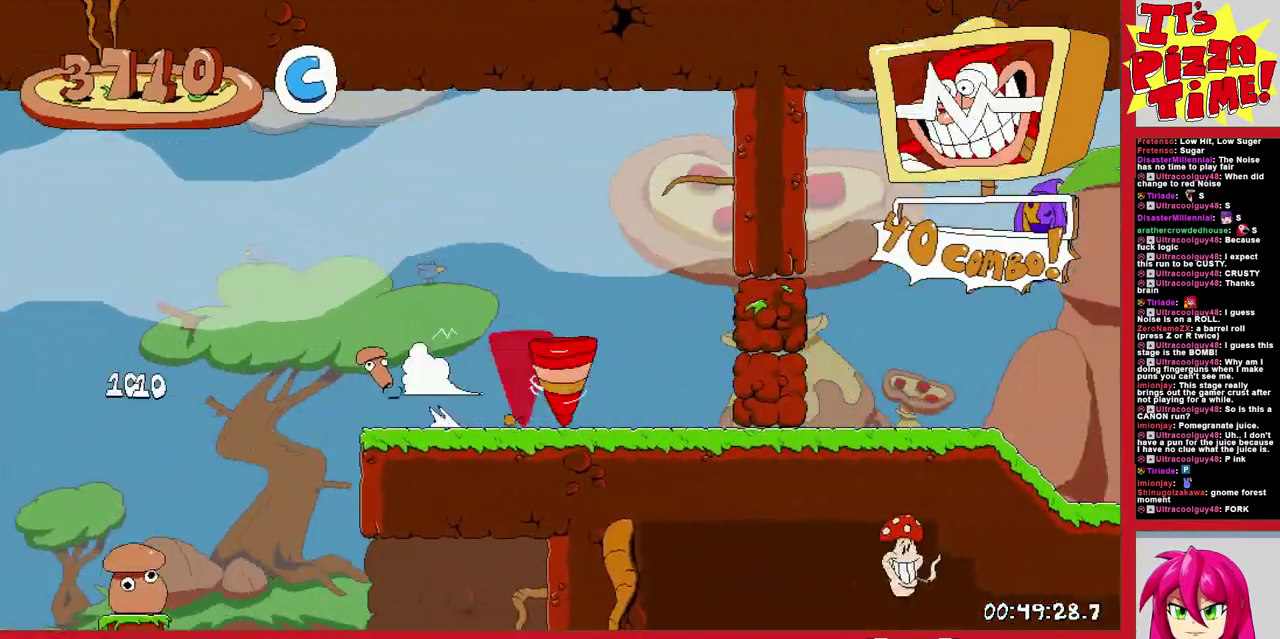
{"buttons": ["R1", "DPAD_RIGHT"], "events": []}
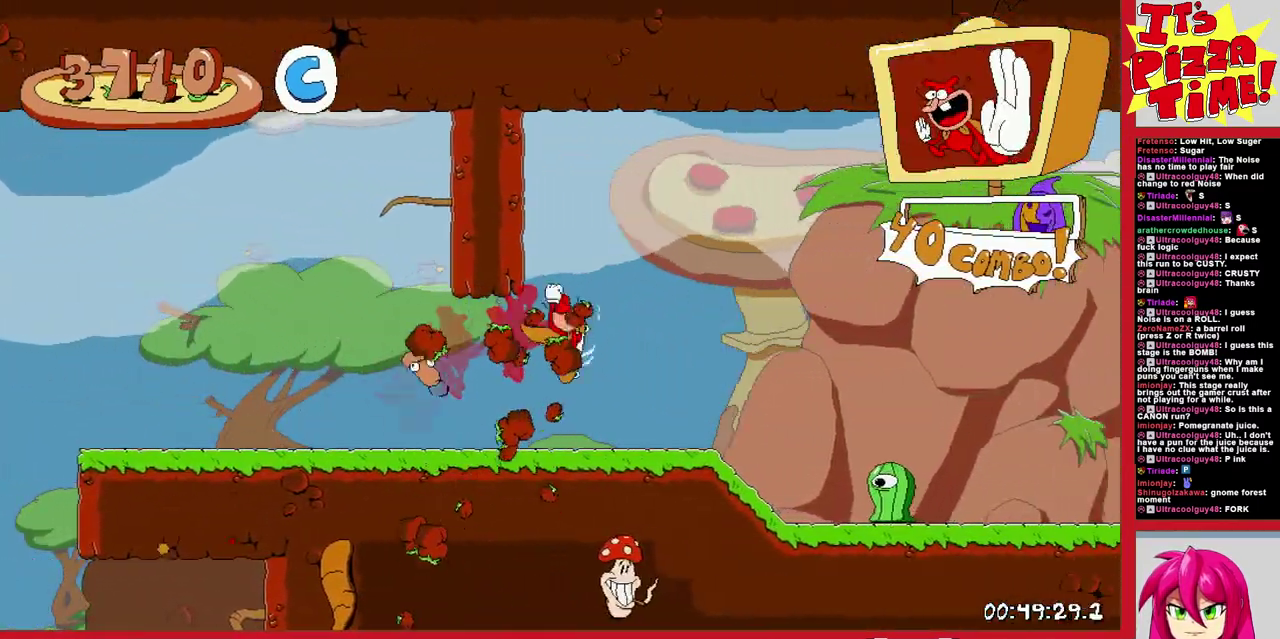
{"buttons": ["B", "R1", "DPAD_RIGHT"], "events": [[283, "B", "down"]]}
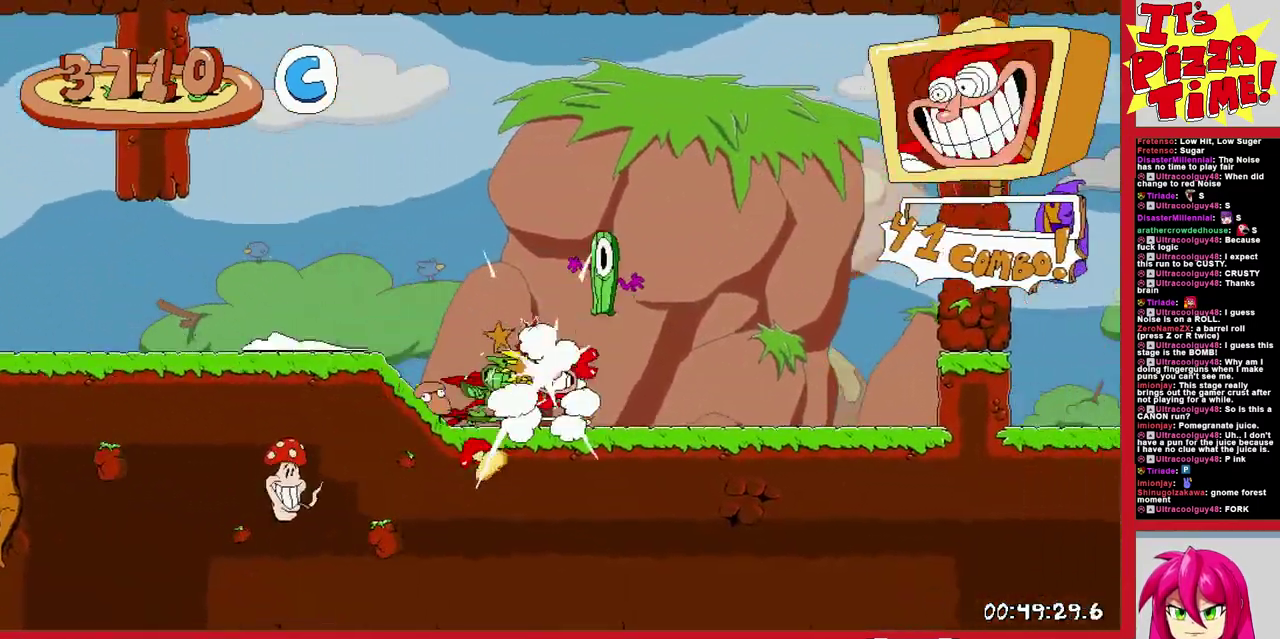
{"buttons": ["R1", "DPAD_DOWN", "DPAD_RIGHT"], "events": [[33, "B", "up"], [367, "DPAD_DOWN", "down"]]}
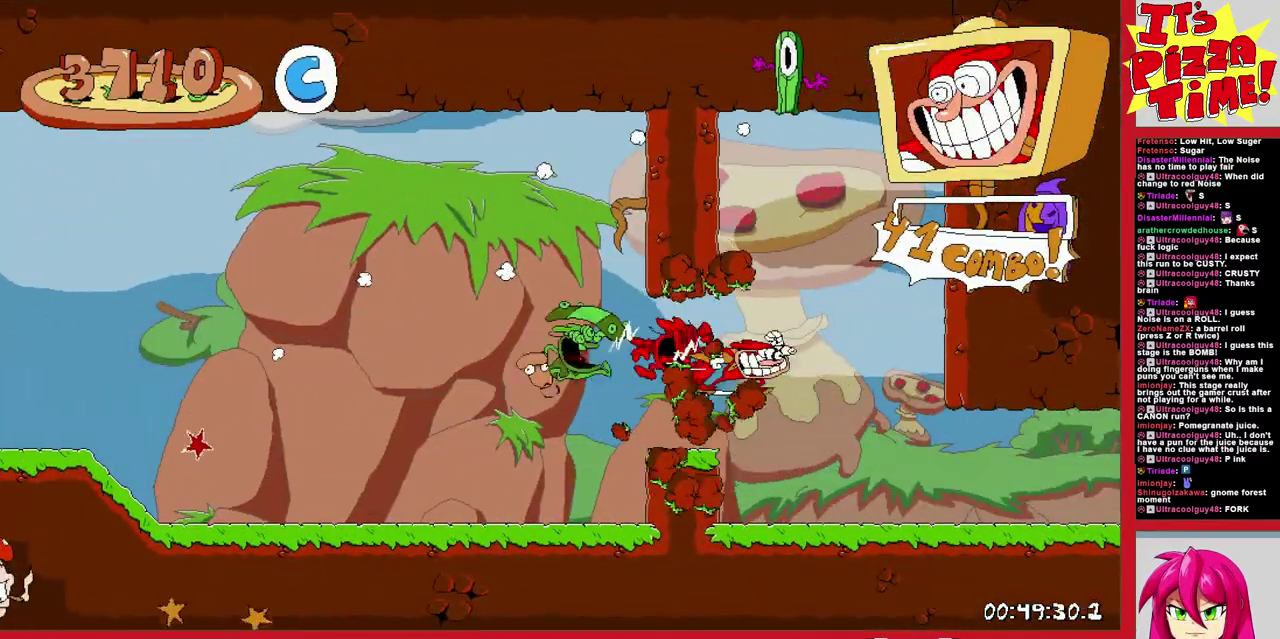
{"buttons": ["R1", "DPAD_RIGHT"], "events": [[217, "Y", "down"], [333, "Y", "up"], [467, "DPAD_DOWN", "up"]]}
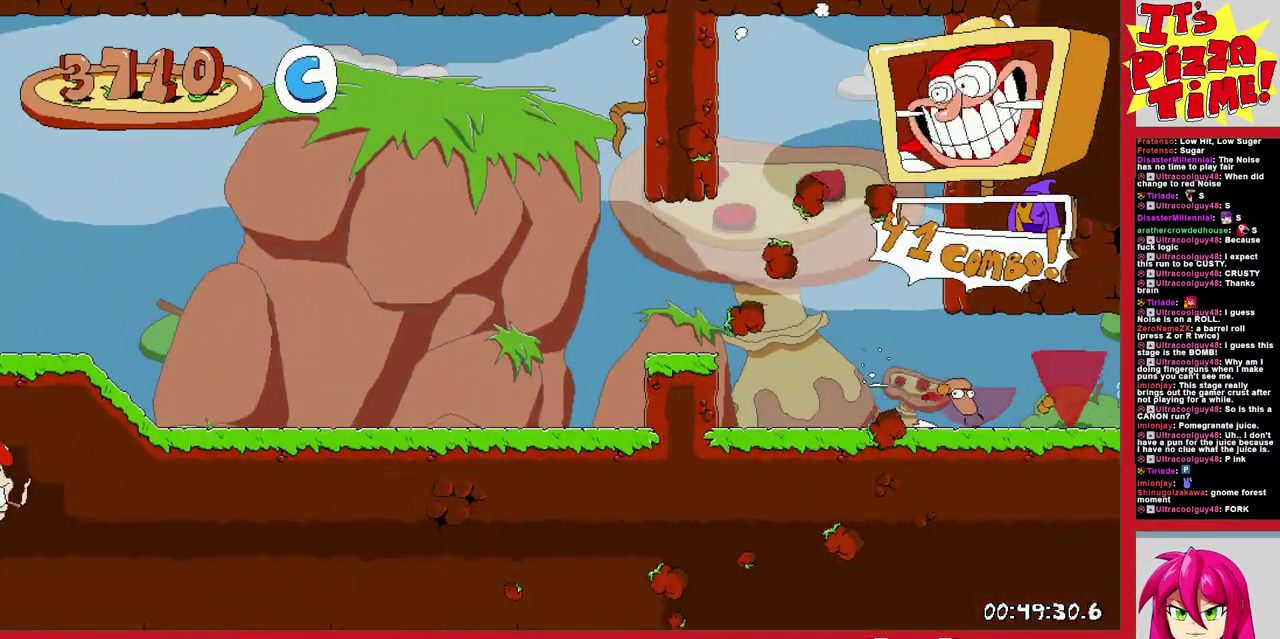
{"buttons": ["R1", "DPAD_RIGHT"], "events": [[200, "B", "down"], [367, "B", "up"]]}